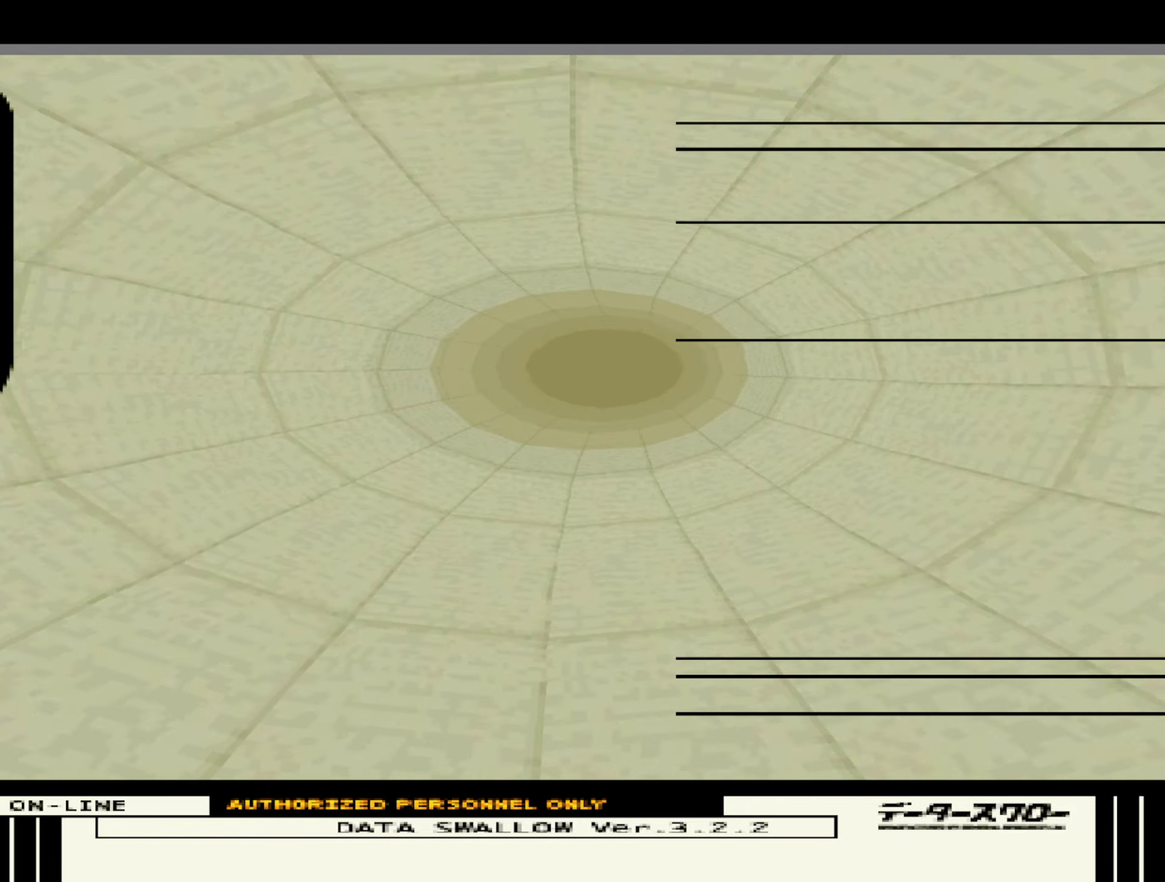
Gameplay with a controller (Xbox layout); each line is a JSON object with the inputs held at the frame after it. "events" lists button and stick changes between this image and that frame as [ms after this image, input, new state], when the widget could be followed in between. Not read: L3 R3.
{"buttons": [], "left_stick": "center", "right_stick": "center", "events": [[84, "START", "down"], [150, "START", "up"], [217, "START", "down"], [300, "START", "up"], [367, "START", "down"], [450, "START", "up"]]}
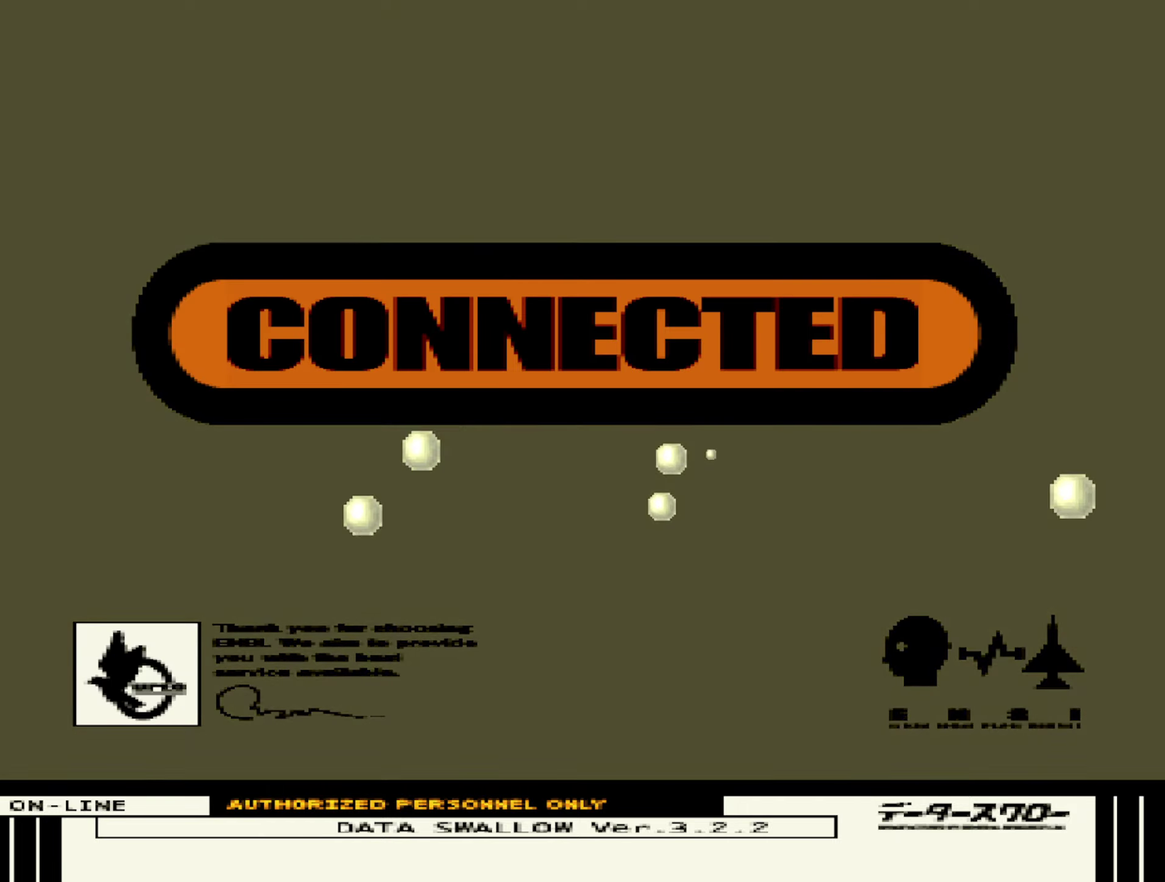
{"buttons": ["START"], "left_stick": "center", "right_stick": "center", "events": [[17, "START", "down"], [84, "START", "up"], [184, "START", "down"], [250, "START", "up"], [317, "START", "down"], [384, "START", "up"], [450, "START", "down"]]}
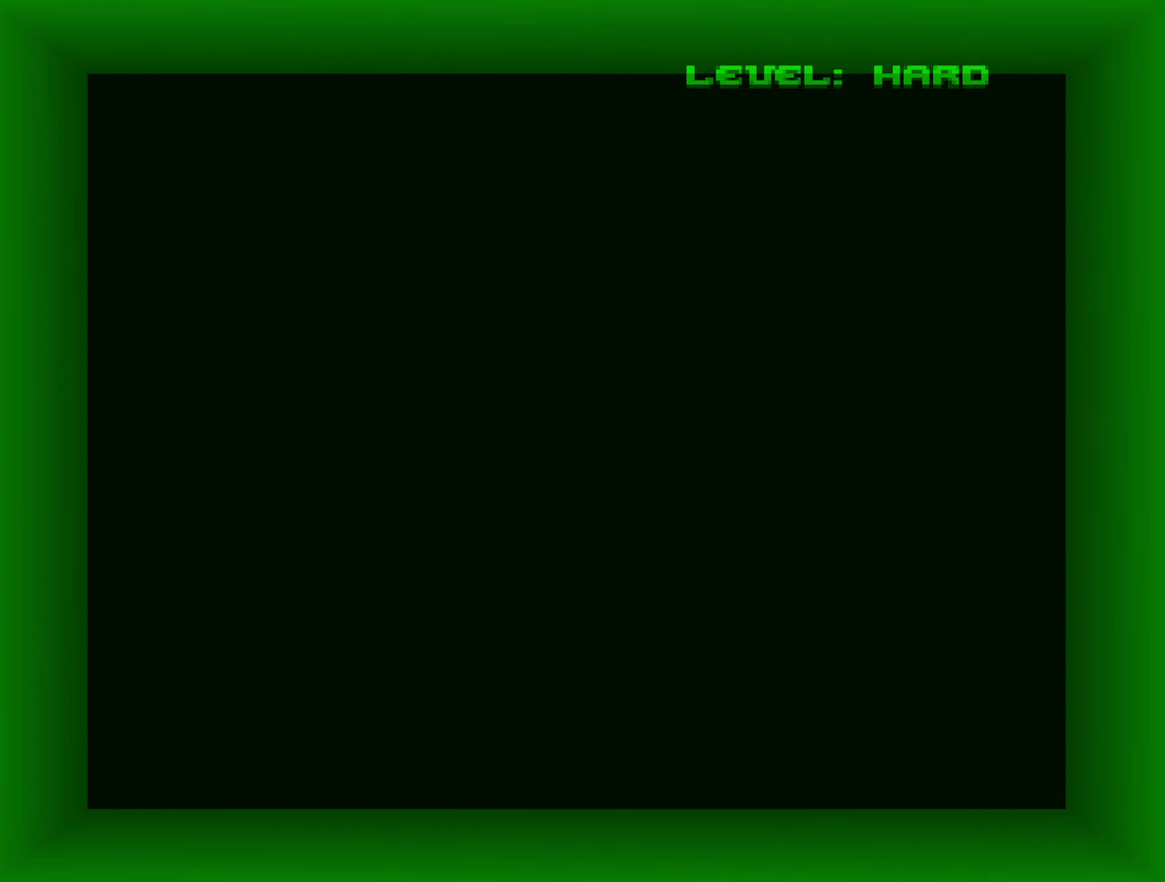
{"buttons": [], "left_stick": "center", "right_stick": "center", "events": [[17, "START", "up"], [84, "START", "down"], [150, "START", "up"]]}
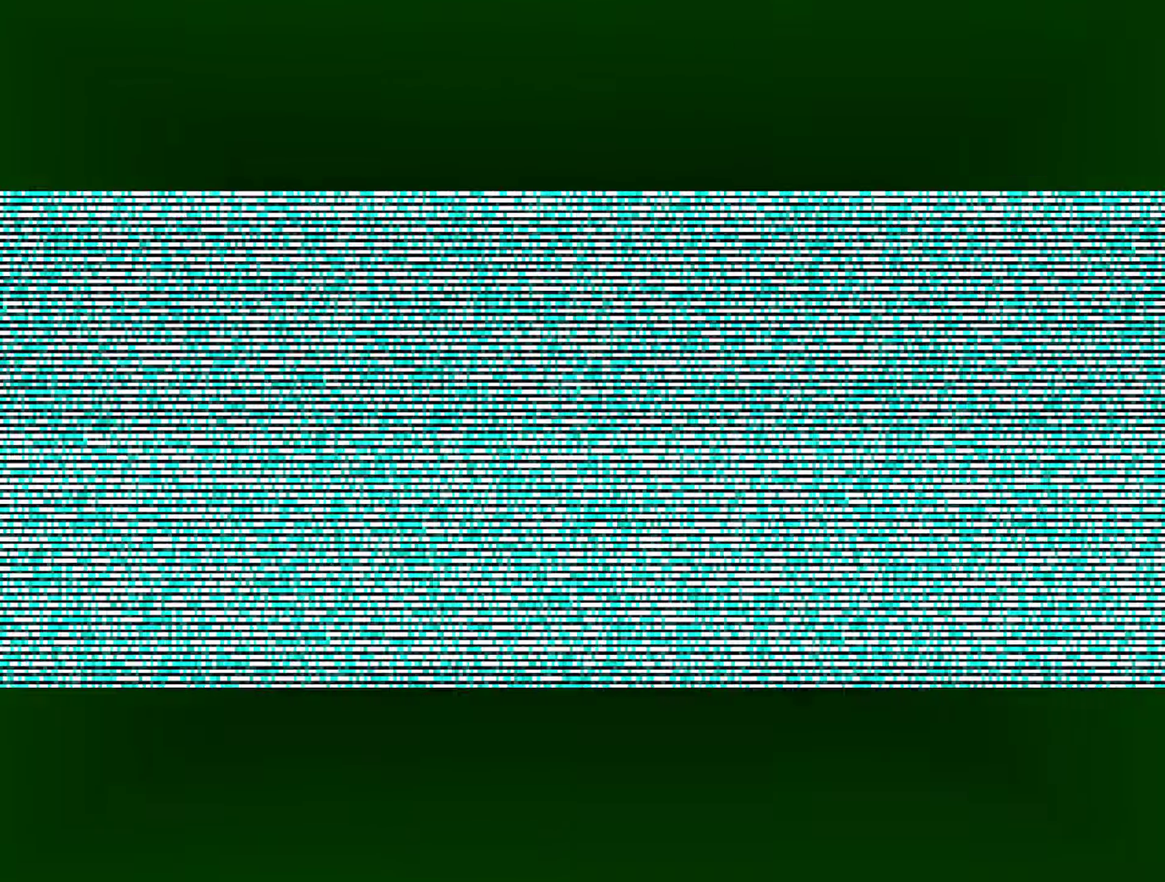
{"buttons": [], "left_stick": "center", "right_stick": "center", "events": []}
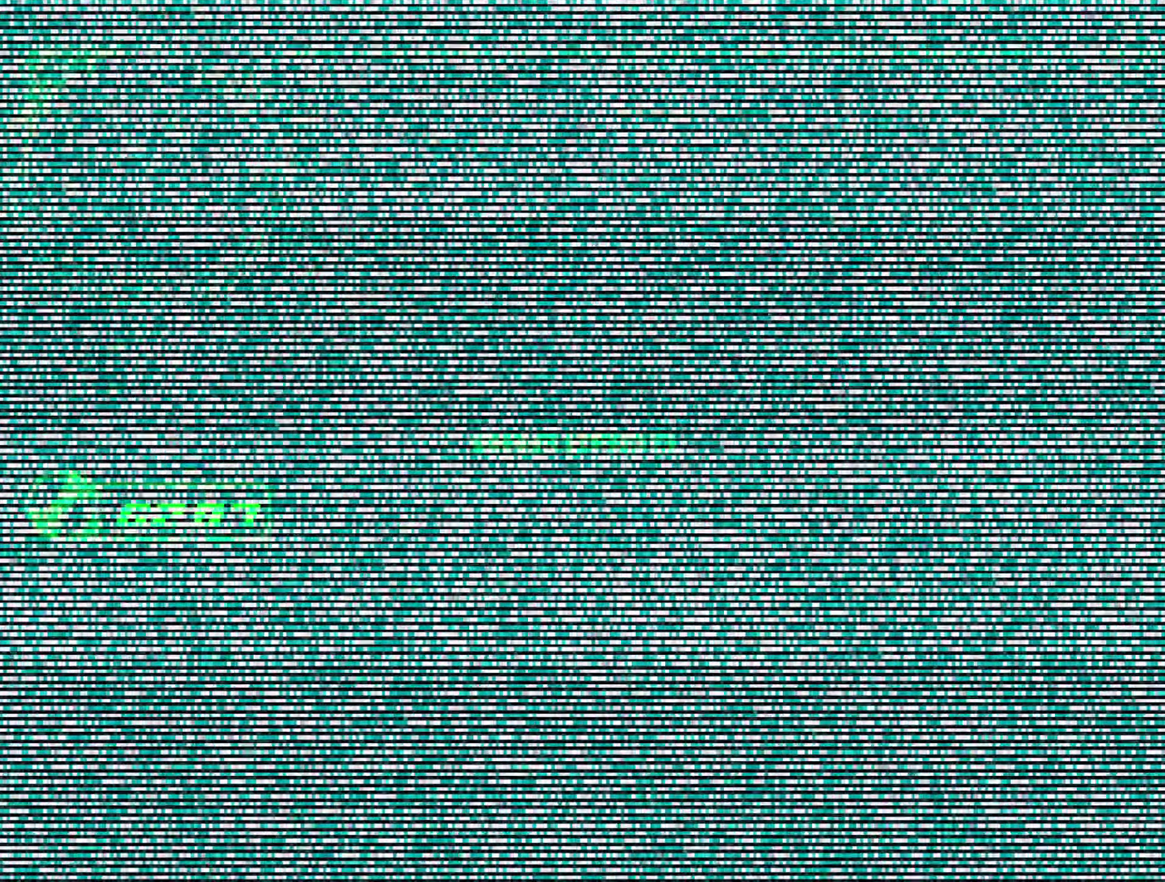
{"buttons": [], "left_stick": "center", "right_stick": "center", "events": []}
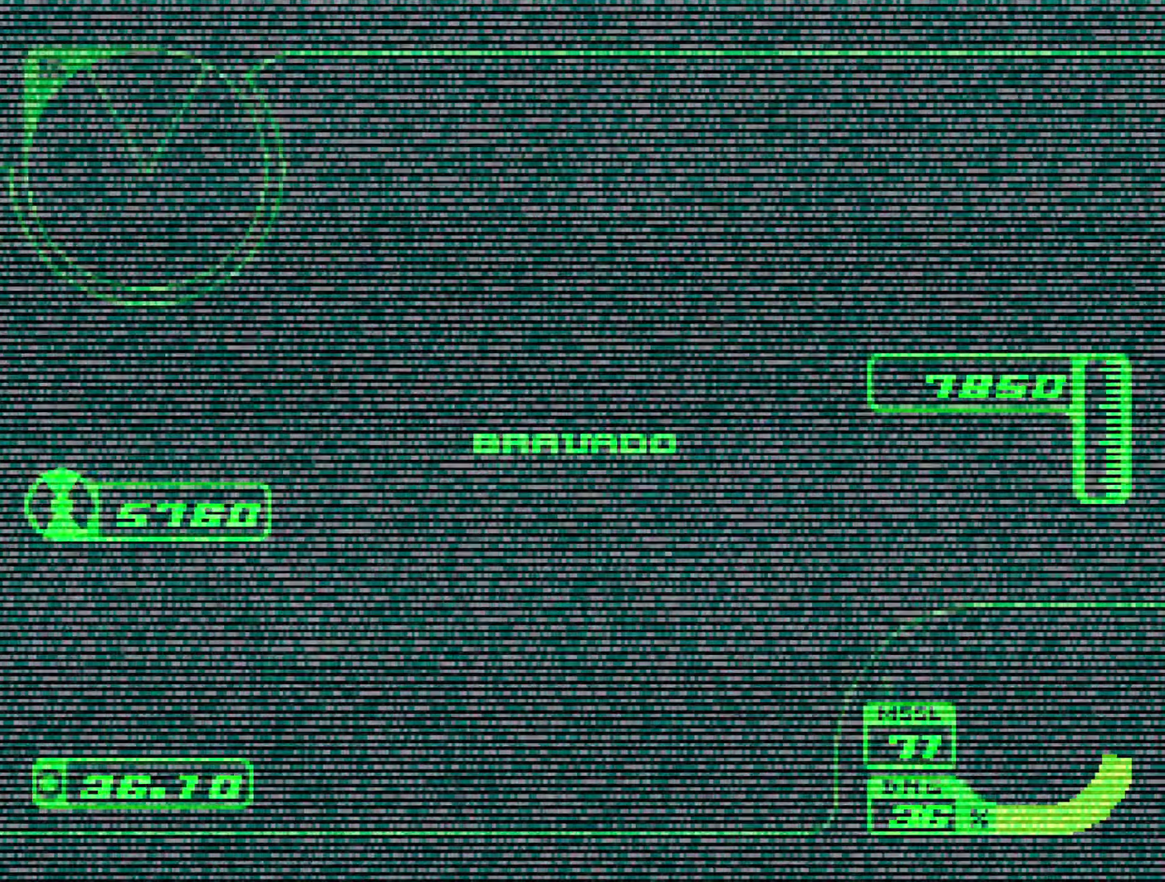
{"buttons": [], "left_stick": "center", "right_stick": "center", "events": []}
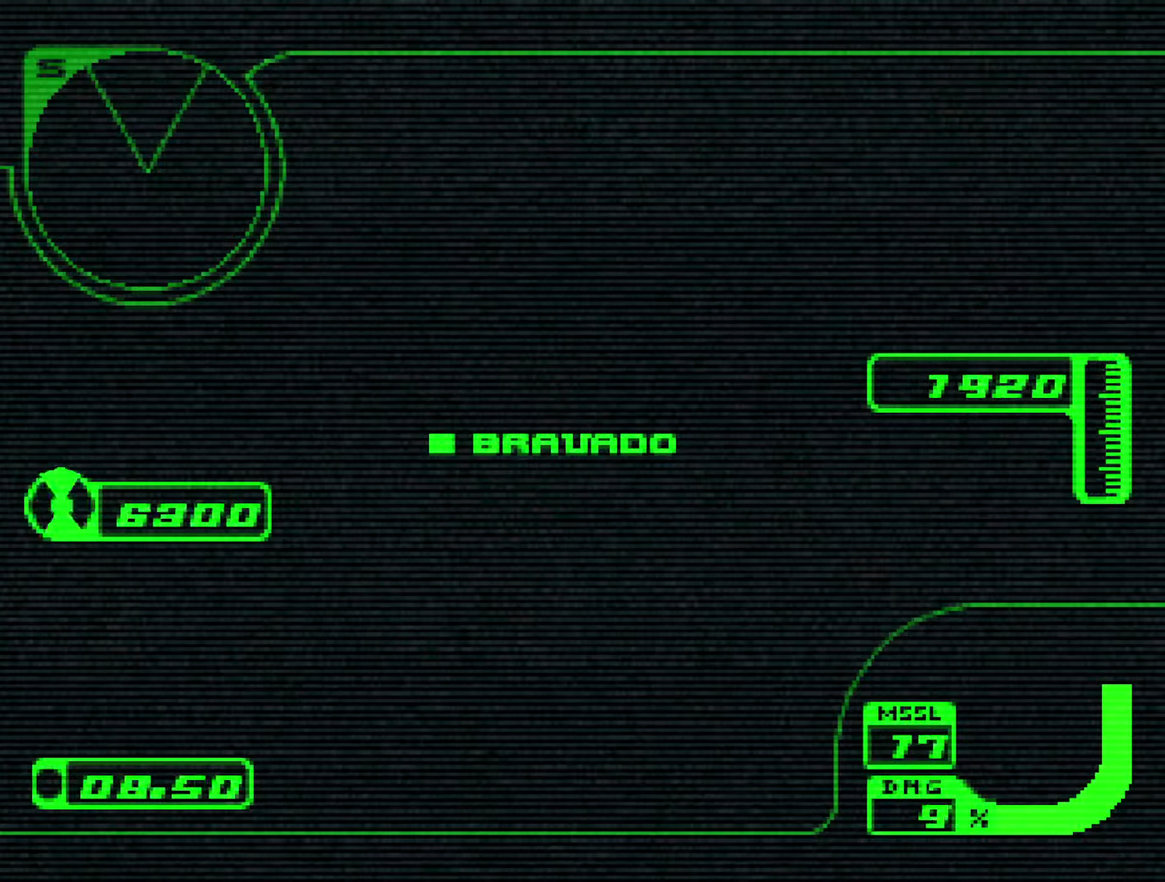
{"buttons": [], "left_stick": "center", "right_stick": "center", "events": []}
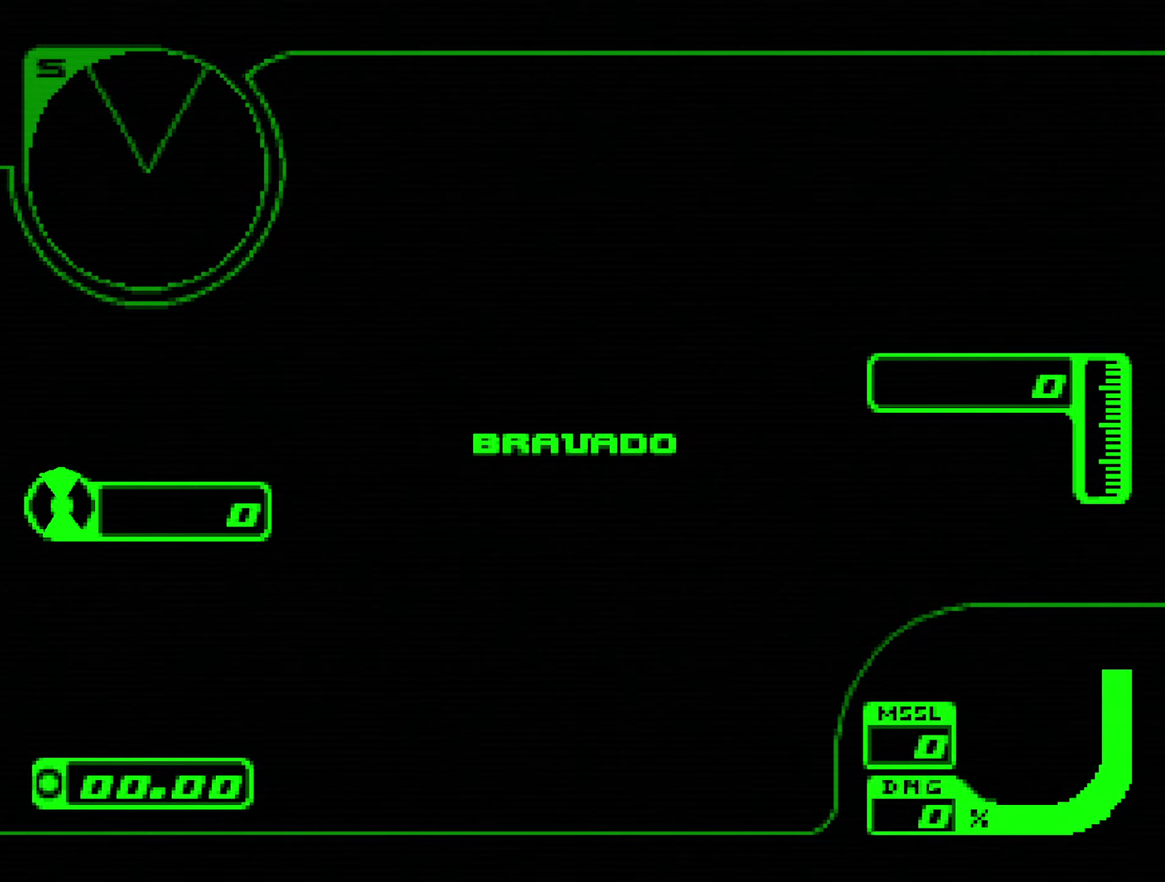
{"buttons": ["R2"], "left_stick": "center", "right_stick": "center", "events": [[250, "R2", "down"]]}
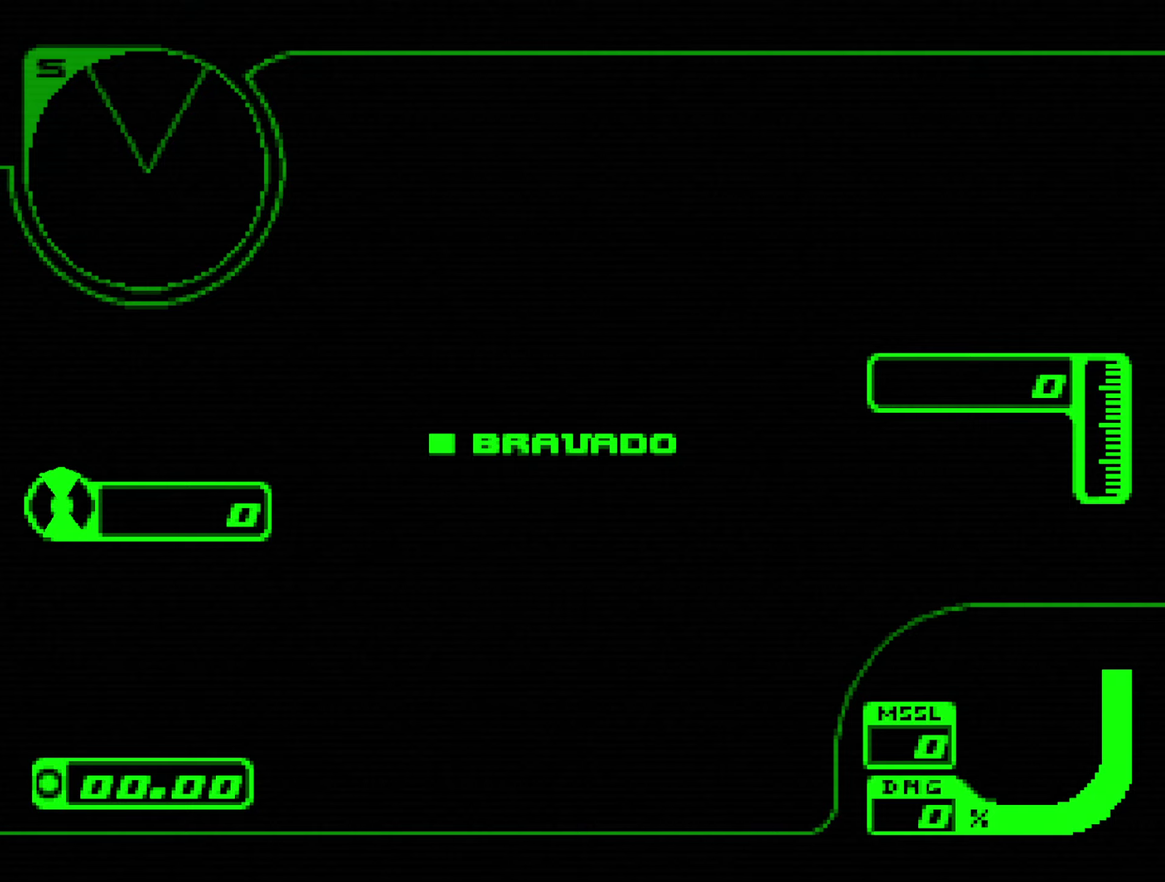
{"buttons": ["R2"], "left_stick": "center", "right_stick": "center", "events": []}
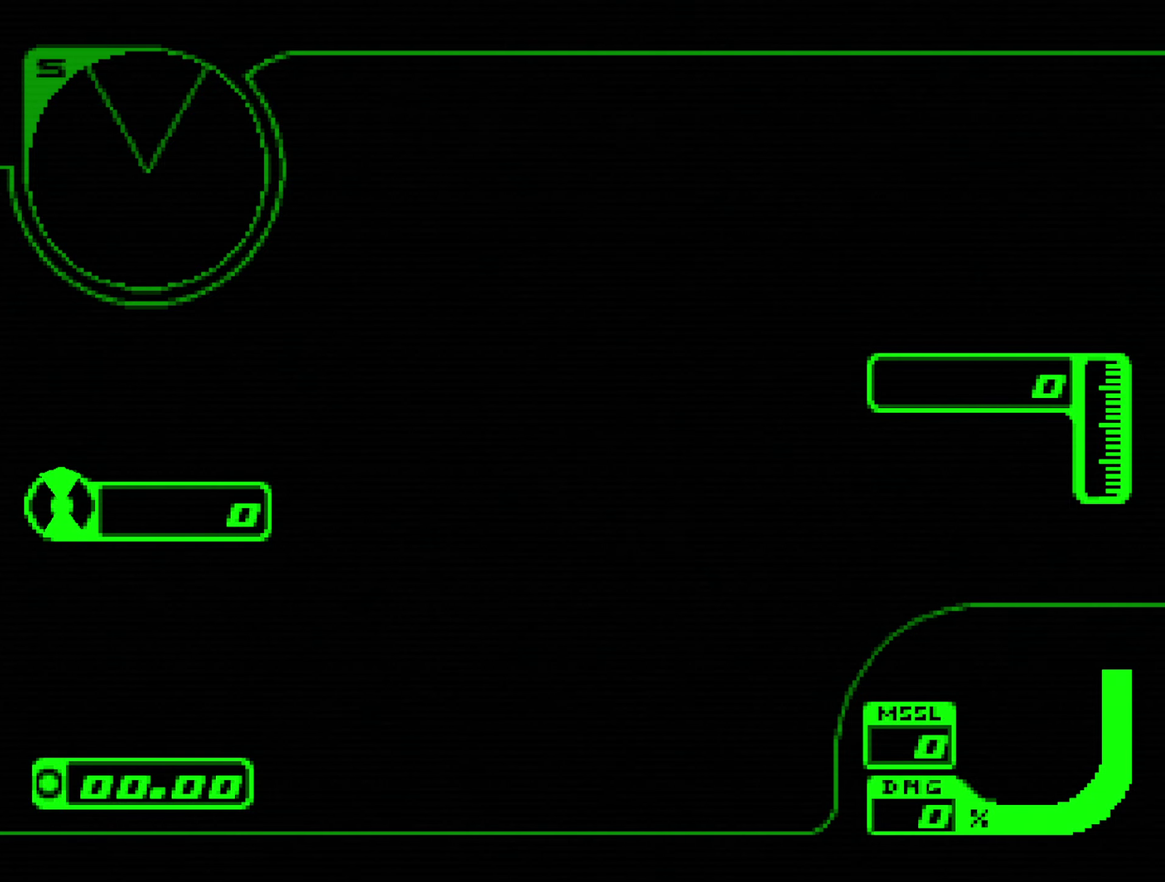
{"buttons": ["R1", "R2"], "left_stick": "down-right", "right_stick": "center", "events": [[116, "left_stick", "down-right"], [150, "R1", "down"]]}
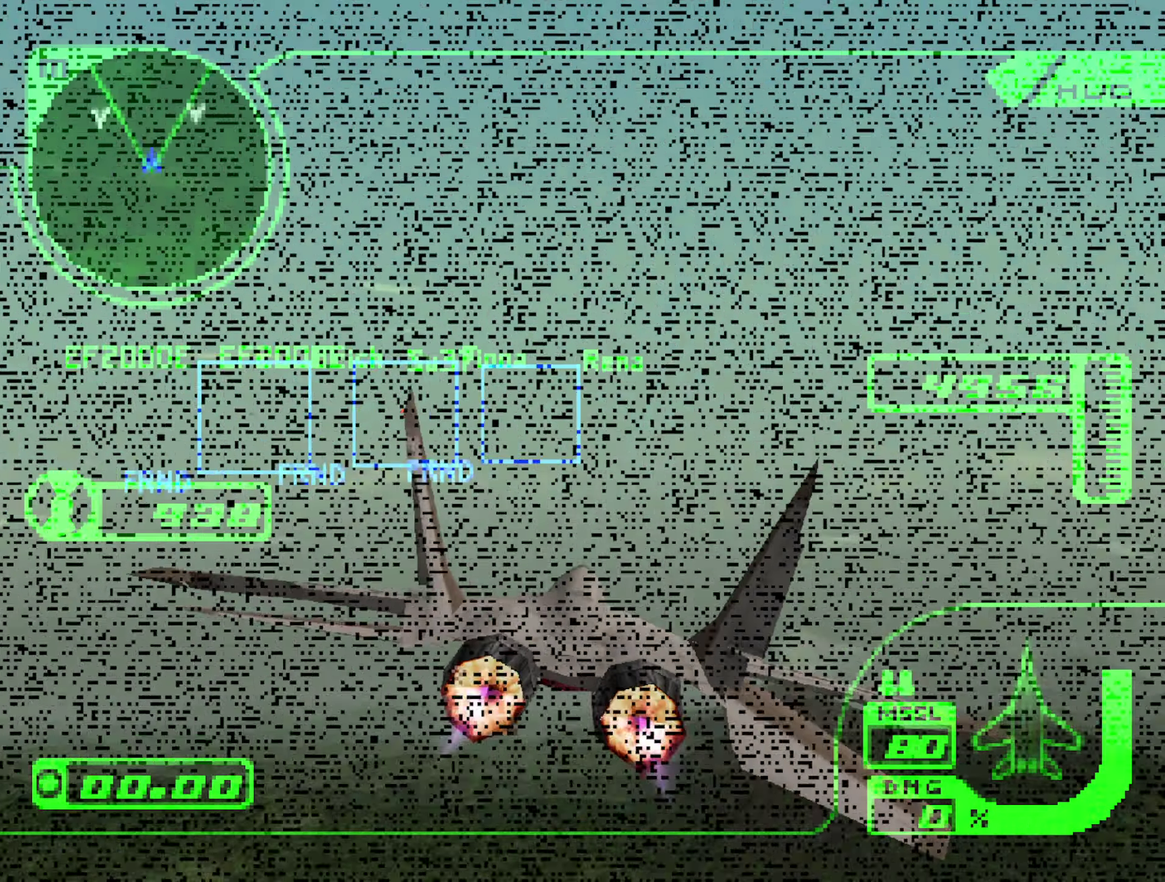
{"buttons": ["X", "R1", "R2"], "left_stick": "up-right", "right_stick": "center", "events": [[316, "left_stick", "right"], [383, "X", "down"], [433, "left_stick", "up-right"]]}
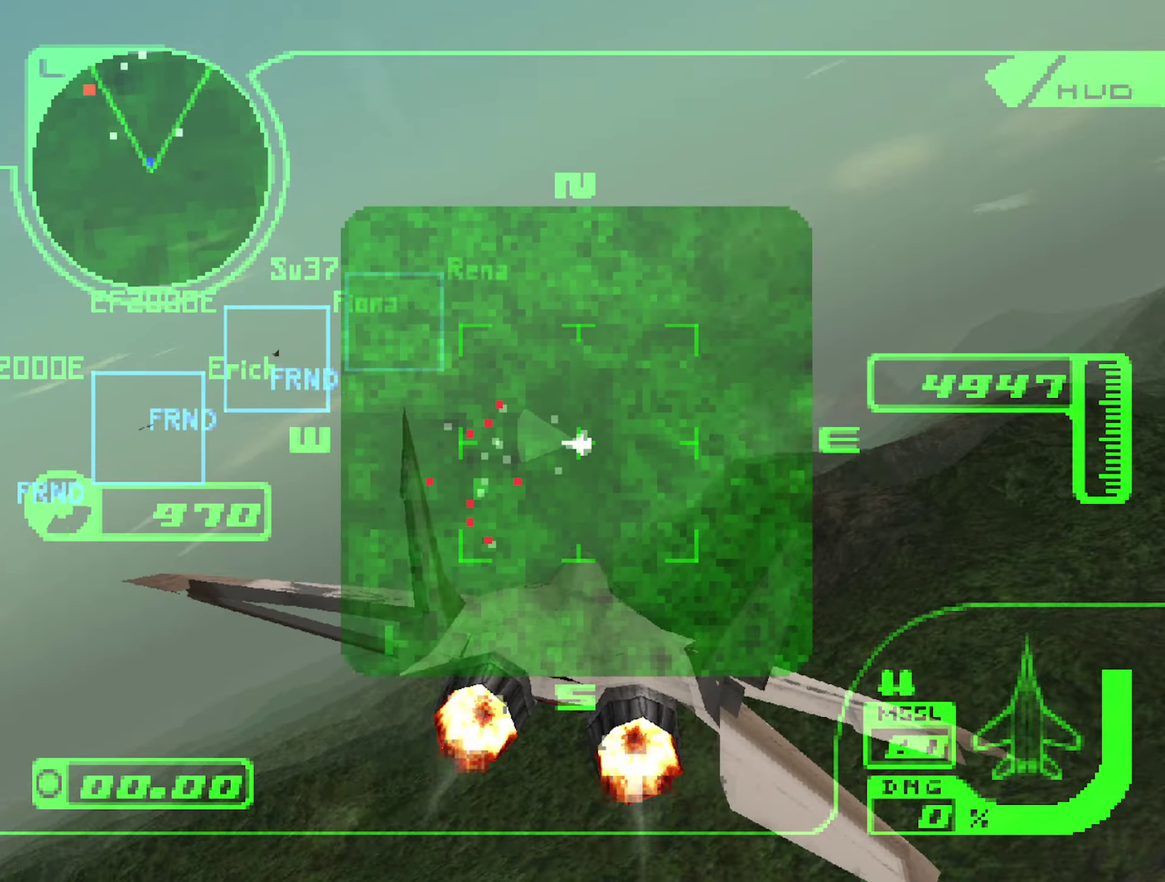
{"buttons": ["X", "R1", "R2"], "left_stick": "up-left", "right_stick": "center", "events": [[216, "left_stick", "up"], [383, "left_stick", "up-left"]]}
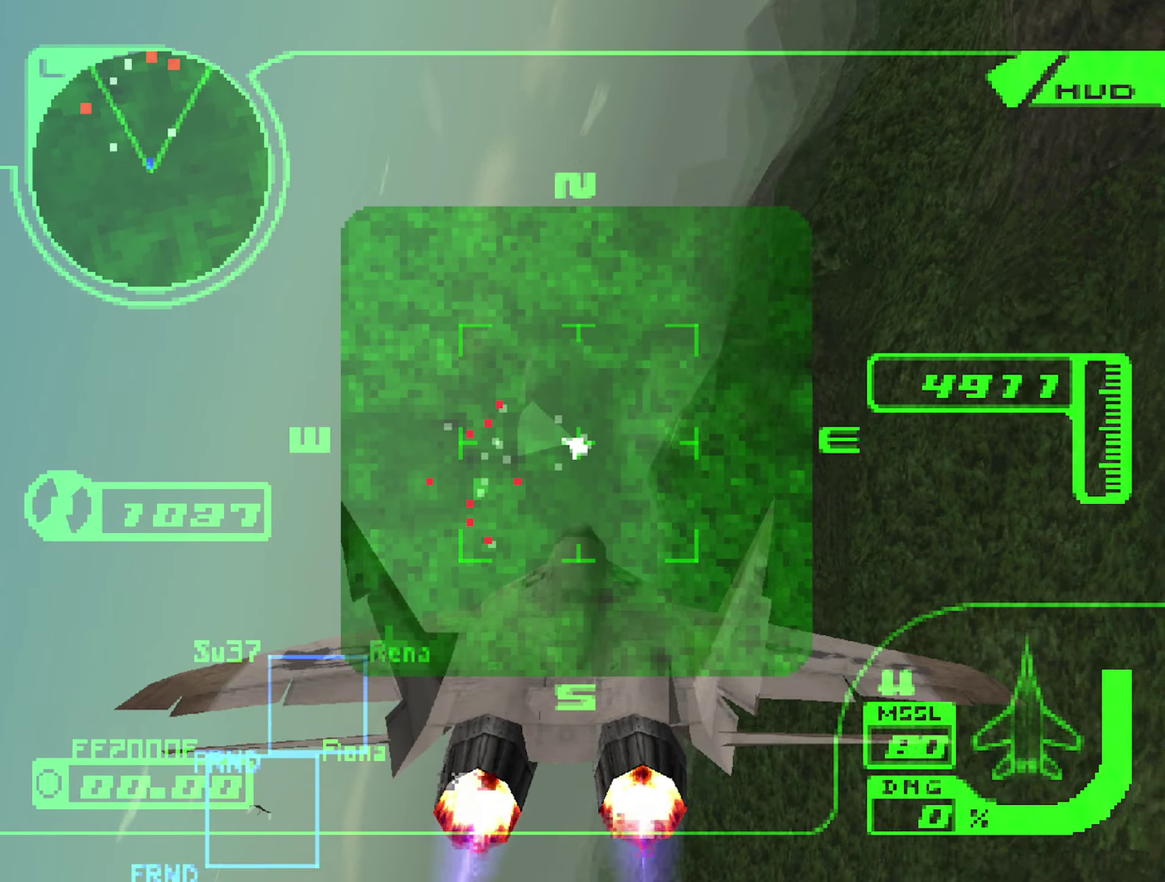
{"buttons": ["R1", "R2"], "left_stick": "left", "right_stick": "center", "events": [[116, "X", "up"], [400, "left_stick", "left"]]}
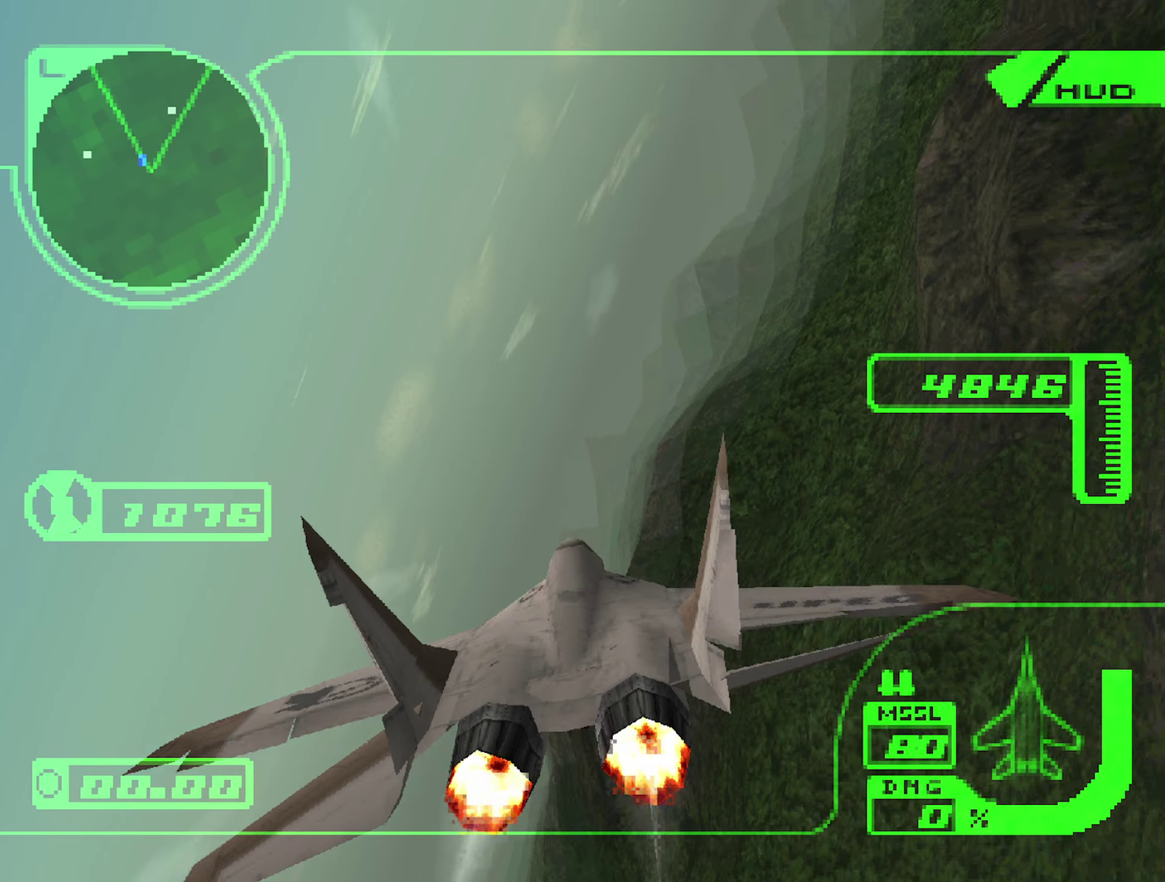
{"buttons": ["X", "R2"], "left_stick": "right", "right_stick": "center", "events": [[66, "R1", "up"], [233, "left_stick", "center"], [283, "left_stick", "right"], [300, "X", "down"]]}
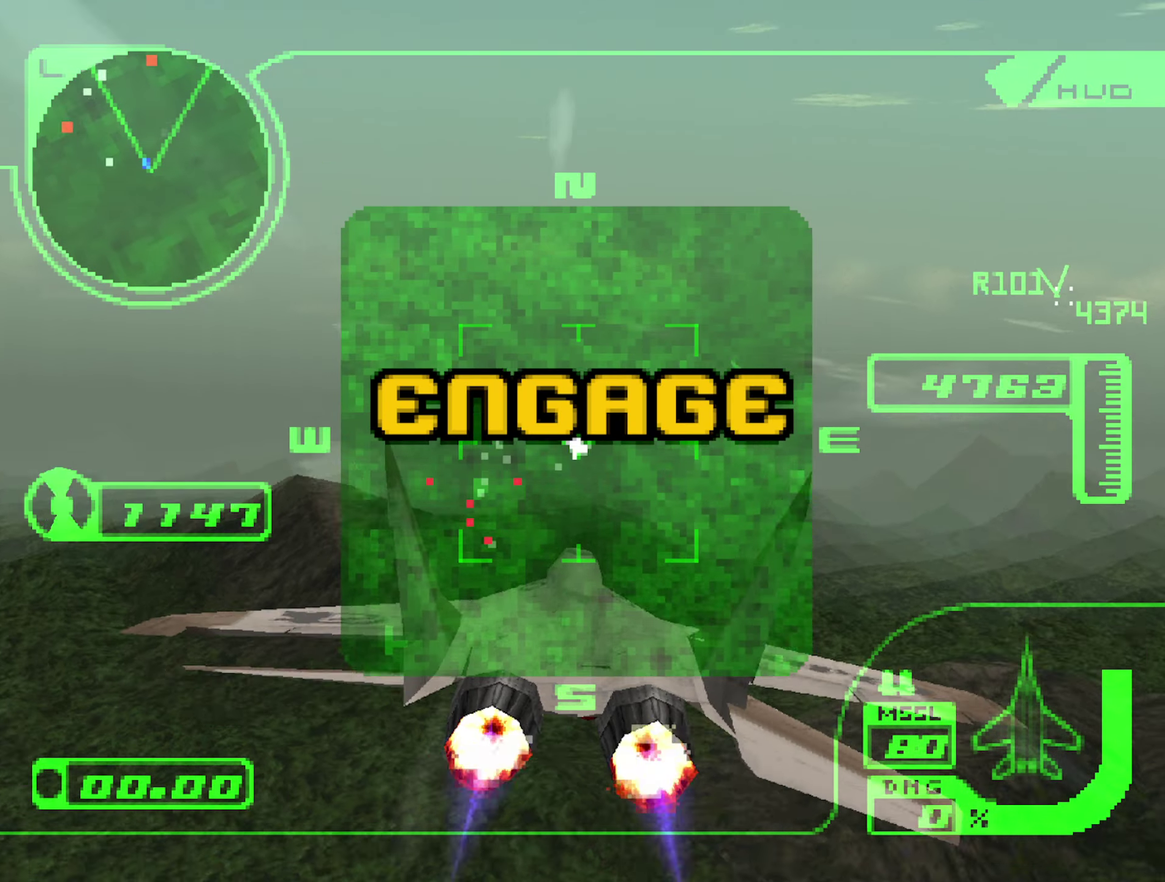
{"buttons": ["R2"], "left_stick": "center", "right_stick": "center", "events": [[233, "left_stick", "center"], [283, "left_stick", "right"], [416, "left_stick", "center"], [500, "X", "up"]]}
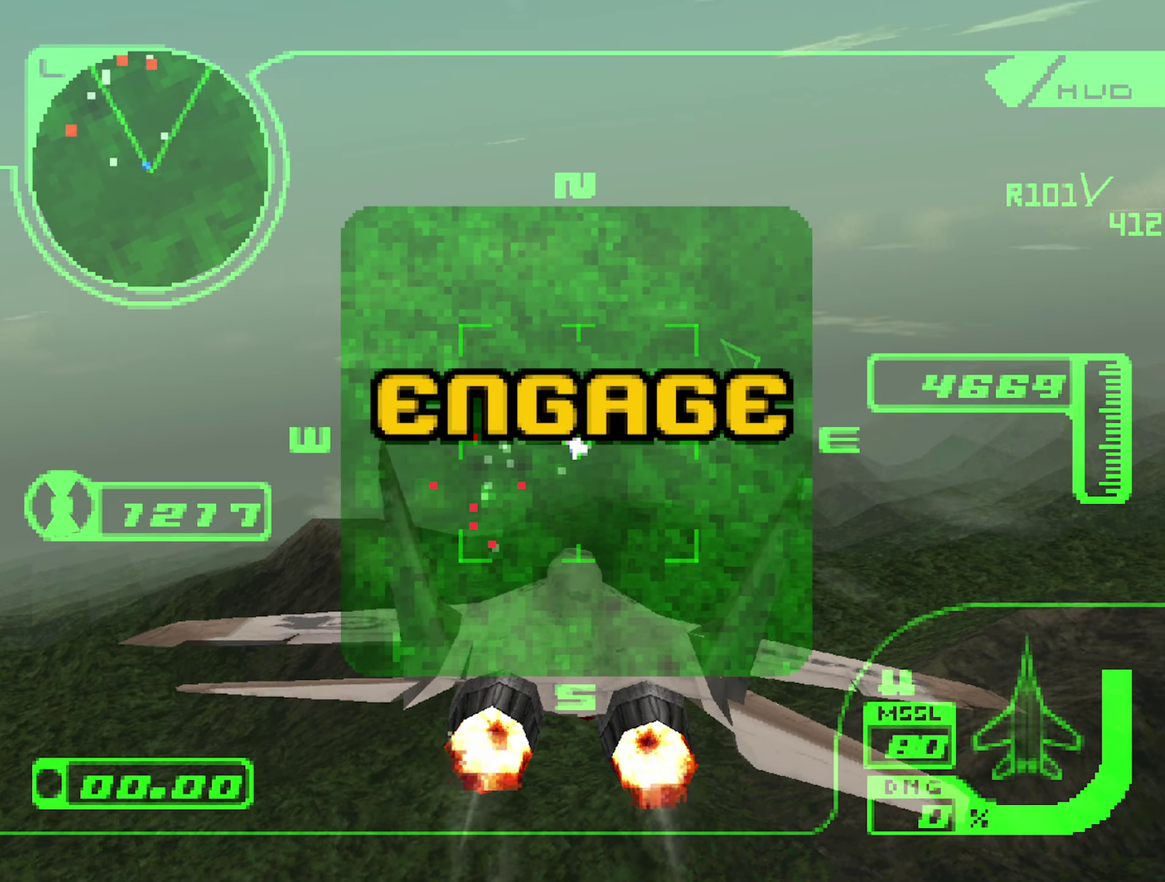
{"buttons": ["R2"], "left_stick": "center", "right_stick": "center", "events": [[33, "L1", "down"], [100, "left_stick", "left"], [283, "left_stick", "center"], [450, "L1", "up"]]}
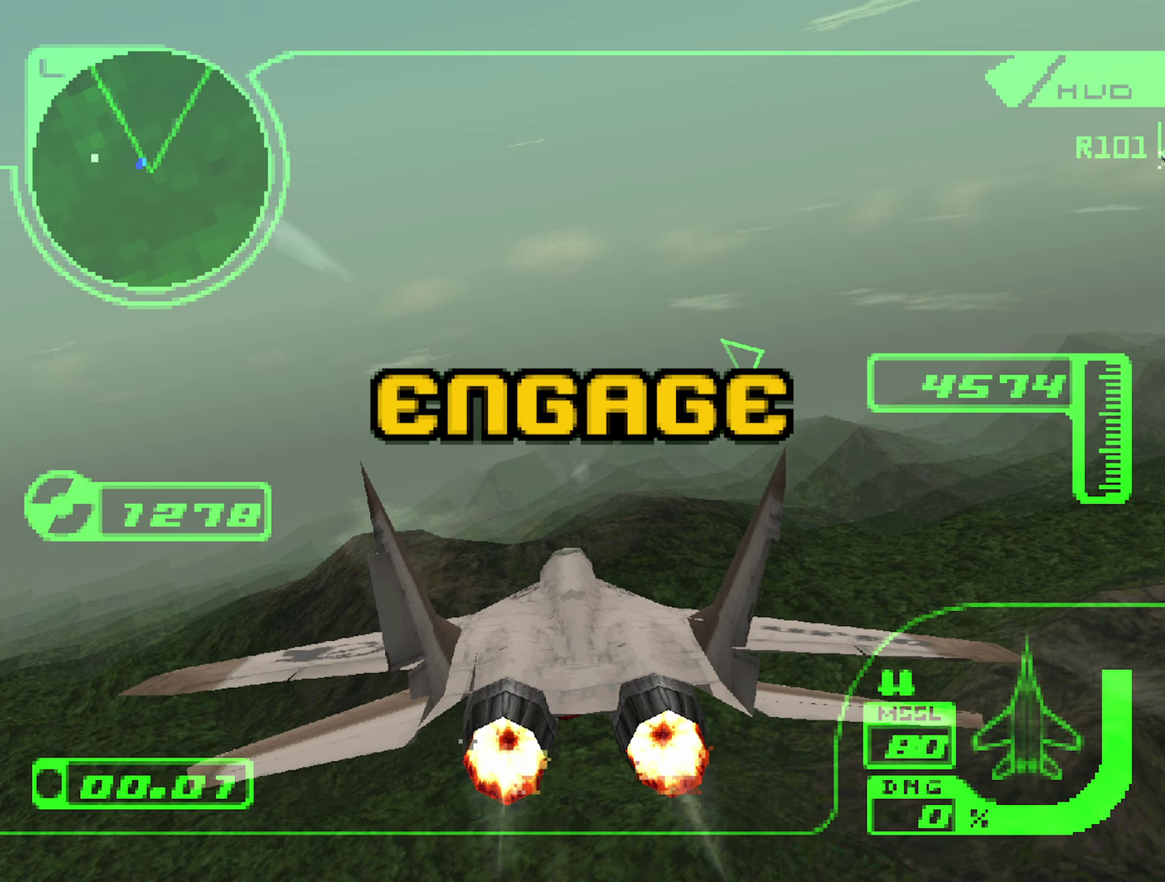
{"buttons": ["R2"], "left_stick": "center", "right_stick": "center", "events": [[16, "left_stick", "left"], [200, "left_stick", "center"], [283, "left_stick", "left"], [483, "left_stick", "center"]]}
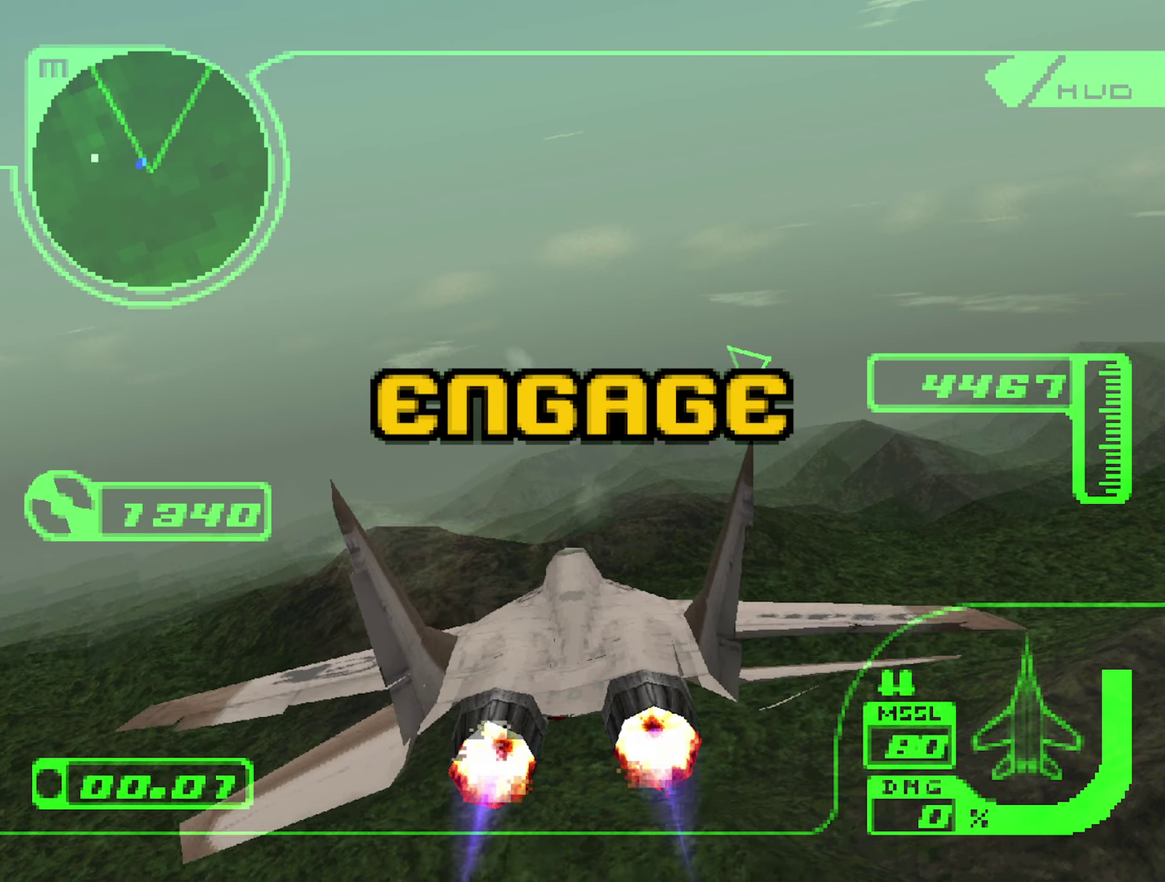
{"buttons": ["R2"], "left_stick": "center", "right_stick": "center", "events": [[116, "left_stick", "left"], [283, "left_stick", "center"]]}
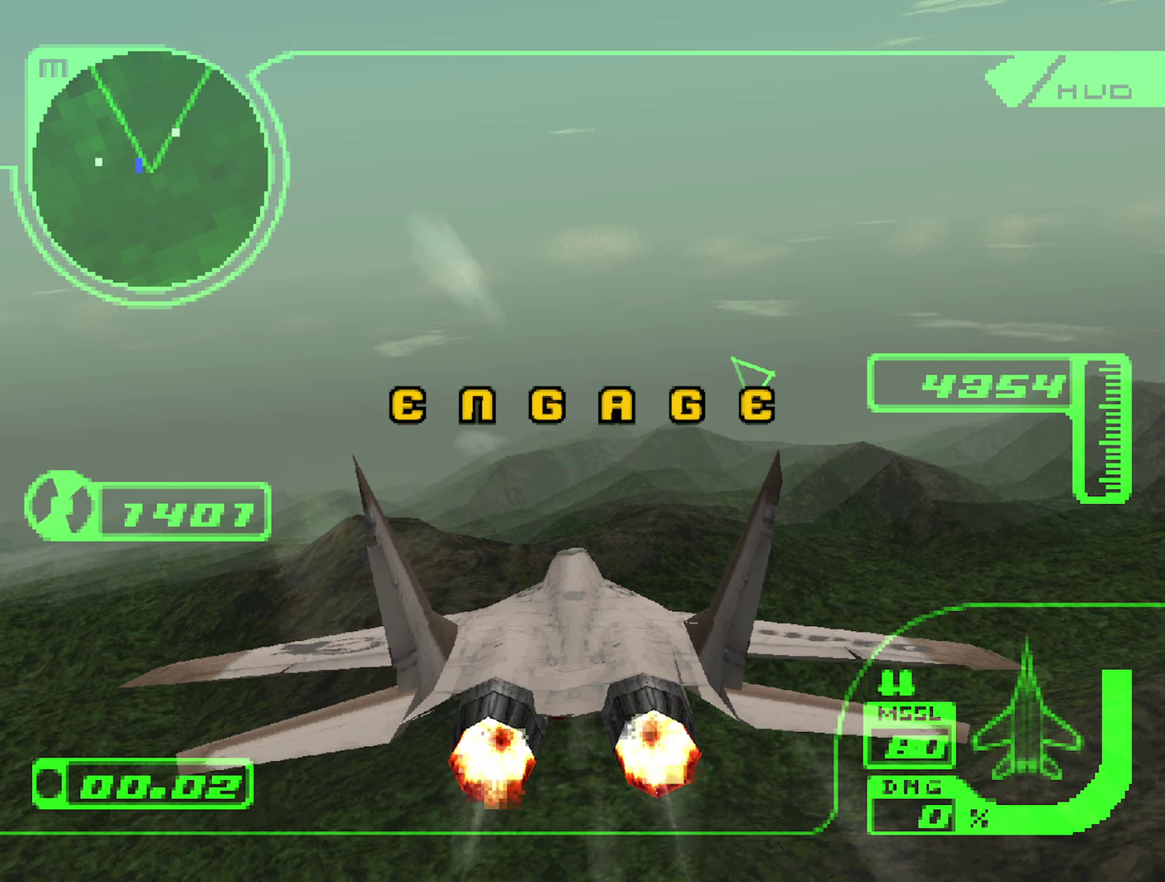
{"buttons": ["R2"], "left_stick": "center", "right_stick": "center", "events": [[217, "R1", "down"], [233, "left_stick", "left"], [317, "left_stick", "up-left"], [400, "R1", "up"], [417, "left_stick", "center"]]}
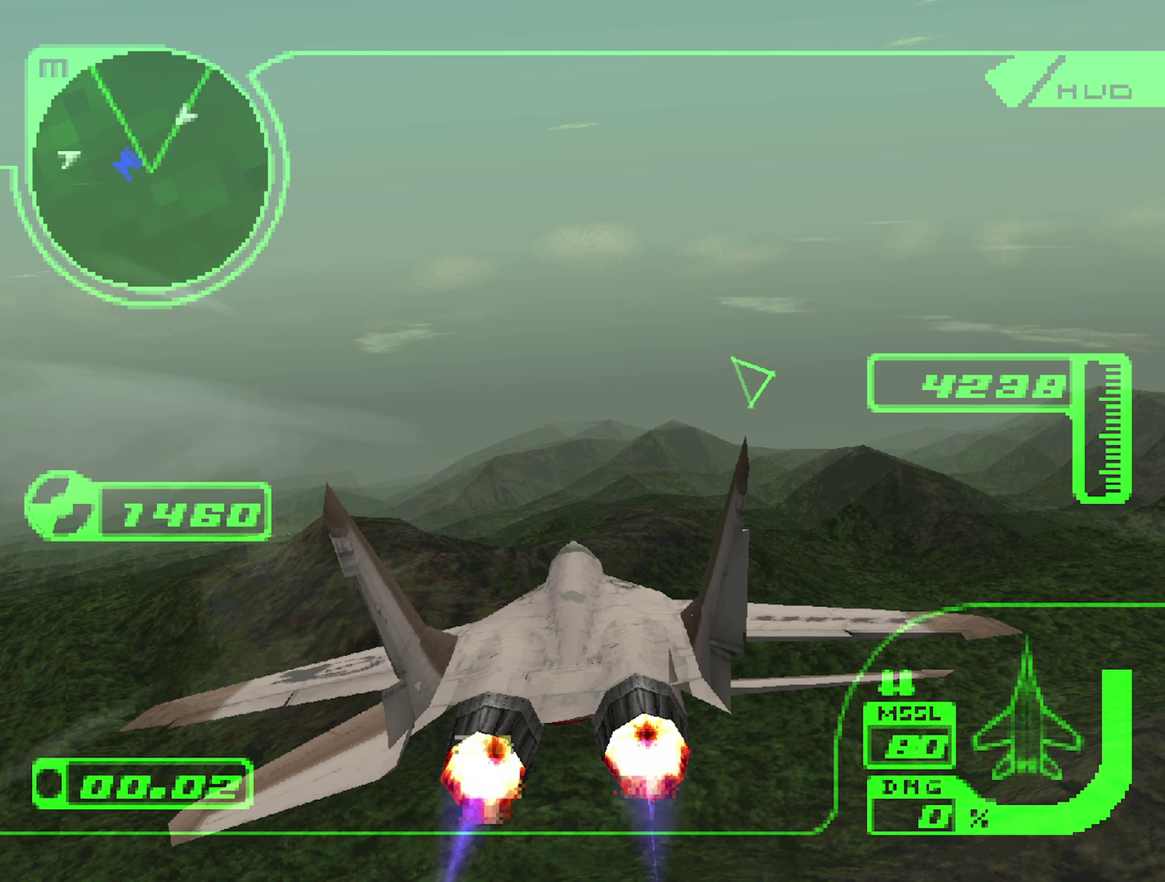
{"buttons": ["R2"], "left_stick": "center", "right_stick": "center", "events": [[217, "R1", "down"], [333, "R1", "up"]]}
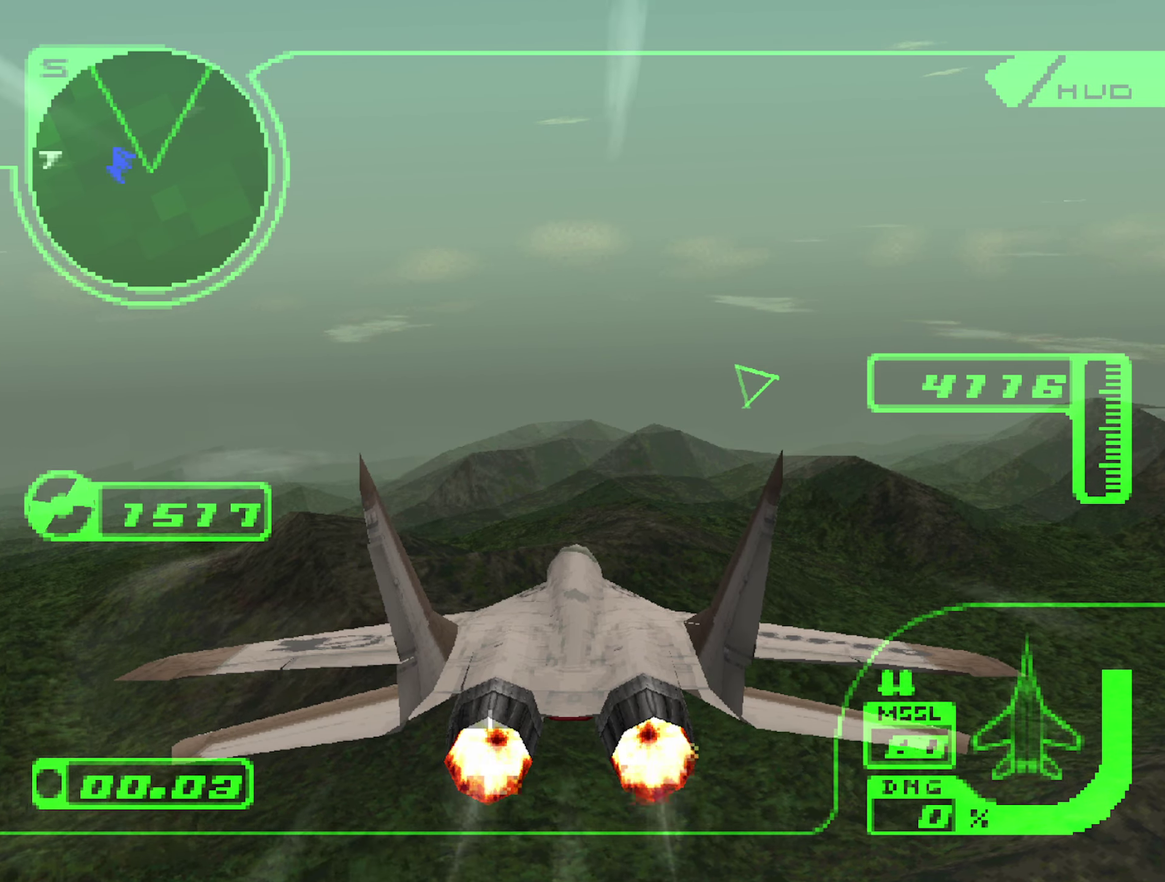
{"buttons": ["R2"], "left_stick": "center", "right_stick": "center", "events": [[100, "SELECT", "down"], [183, "SELECT", "up"]]}
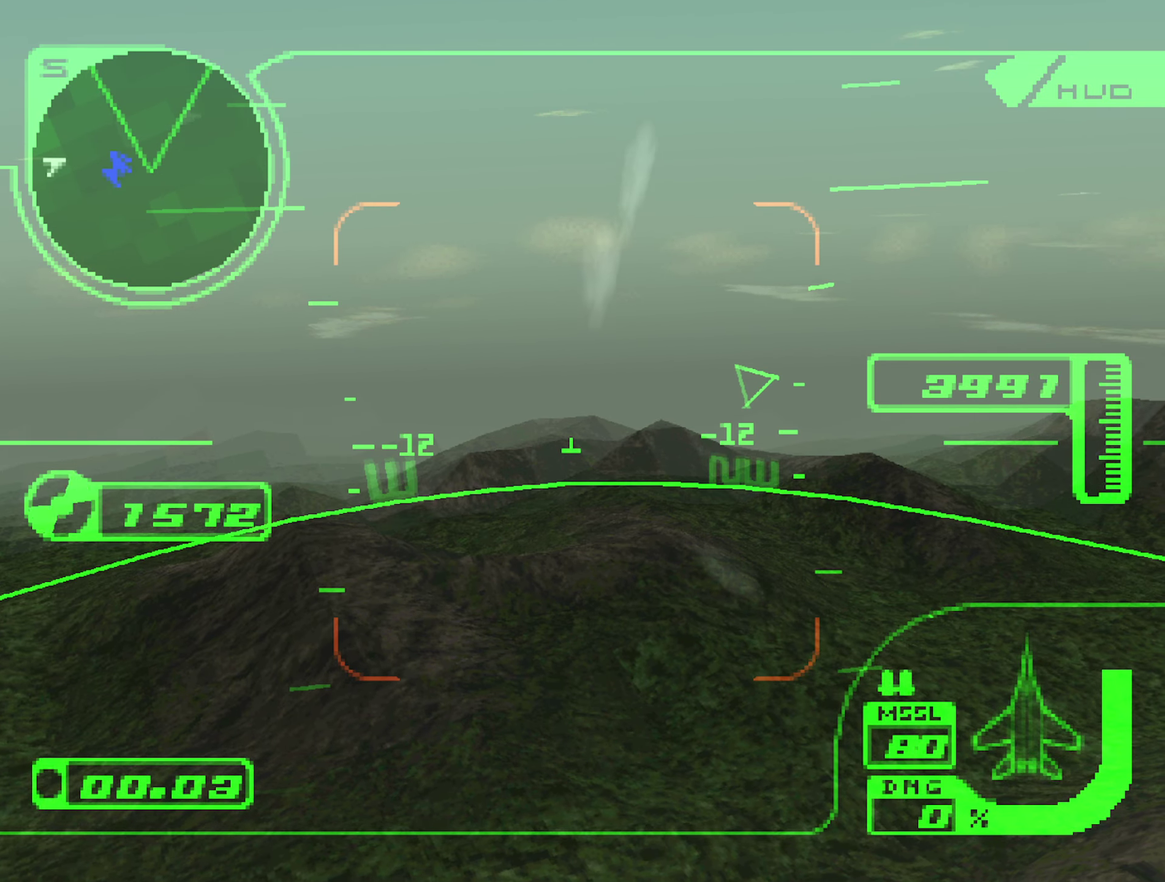
{"buttons": ["R1", "R2"], "left_stick": "up-left", "right_stick": "center", "events": [[50, "R1", "down"], [50, "left_stick", "up"], [200, "left_stick", "center"], [450, "left_stick", "up-left"]]}
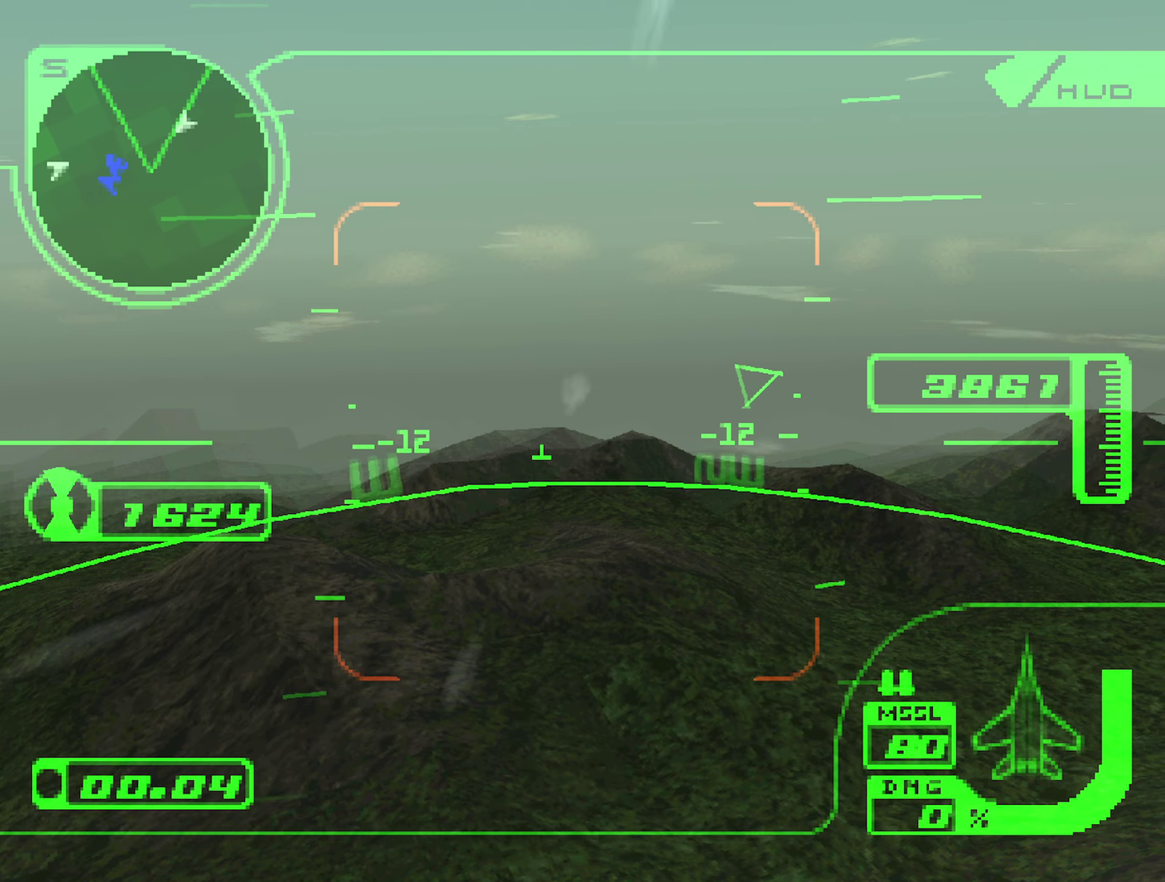
{"buttons": ["R2"], "left_stick": "up-left", "right_stick": "center", "events": [[117, "R1", "up"], [117, "left_stick", "center"], [183, "left_stick", "up"], [383, "left_stick", "center"], [483, "left_stick", "up-left"]]}
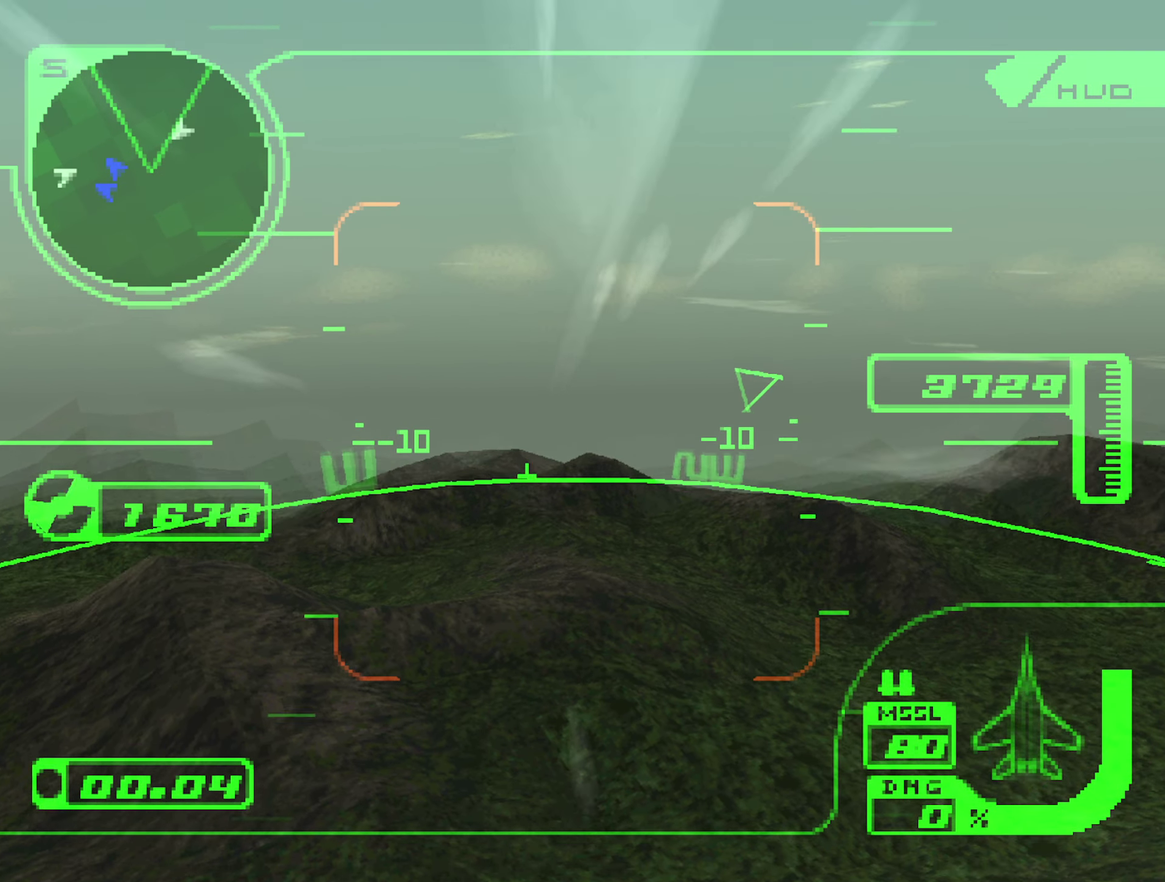
{"buttons": ["X", "R2"], "left_stick": "center", "right_stick": "center", "events": [[33, "X", "down"], [117, "left_stick", "center"]]}
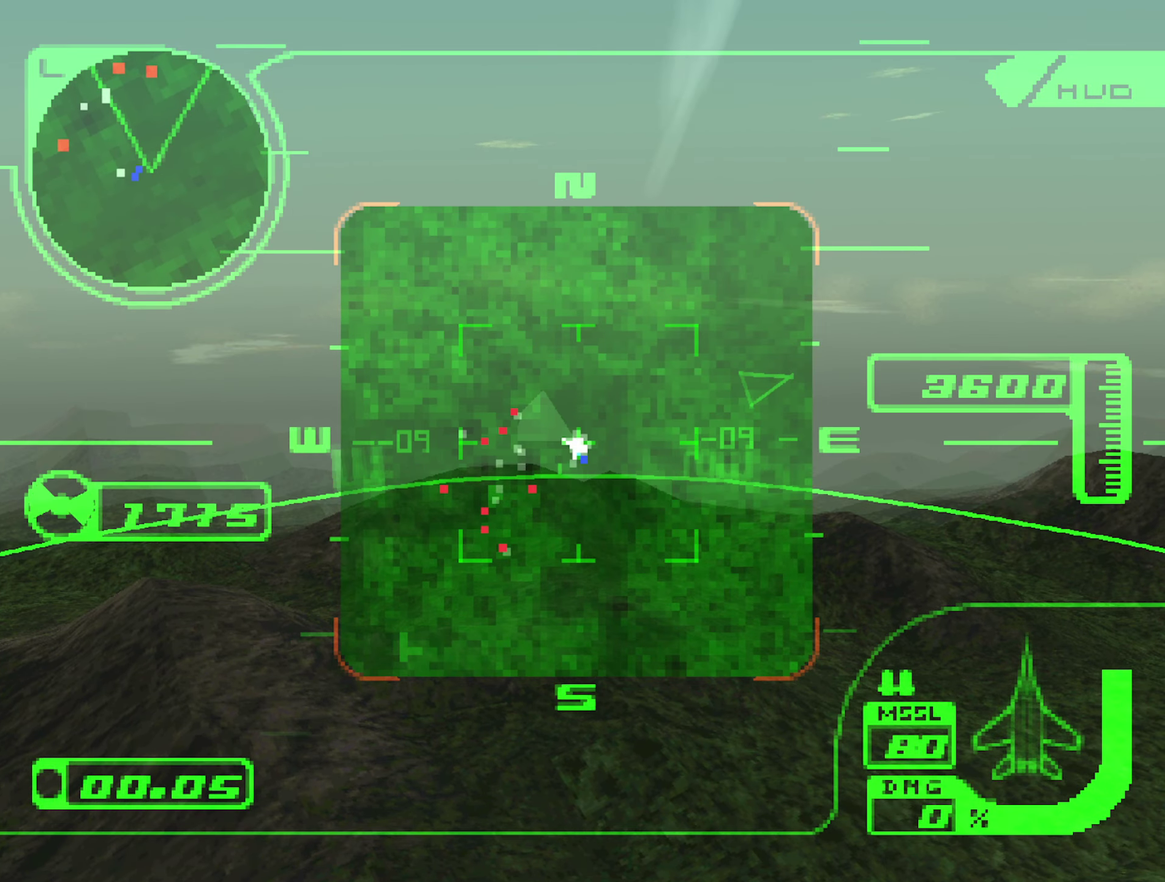
{"buttons": ["X", "R2"], "left_stick": "center", "right_stick": "center", "events": [[33, "L1", "down"], [450, "L1", "up"]]}
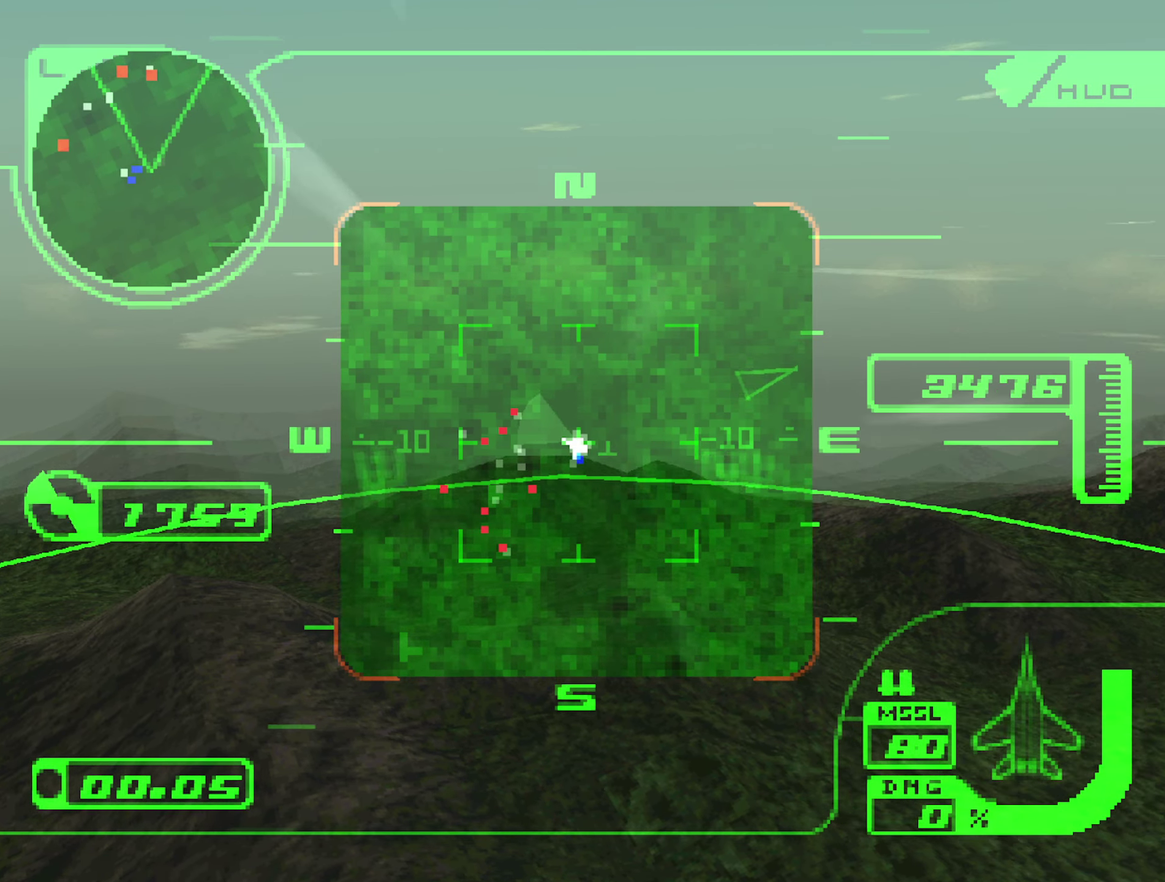
{"buttons": ["L1", "R2"], "left_stick": "left", "right_stick": "center", "events": [[67, "X", "up"], [450, "left_stick", "left"], [500, "L1", "down"]]}
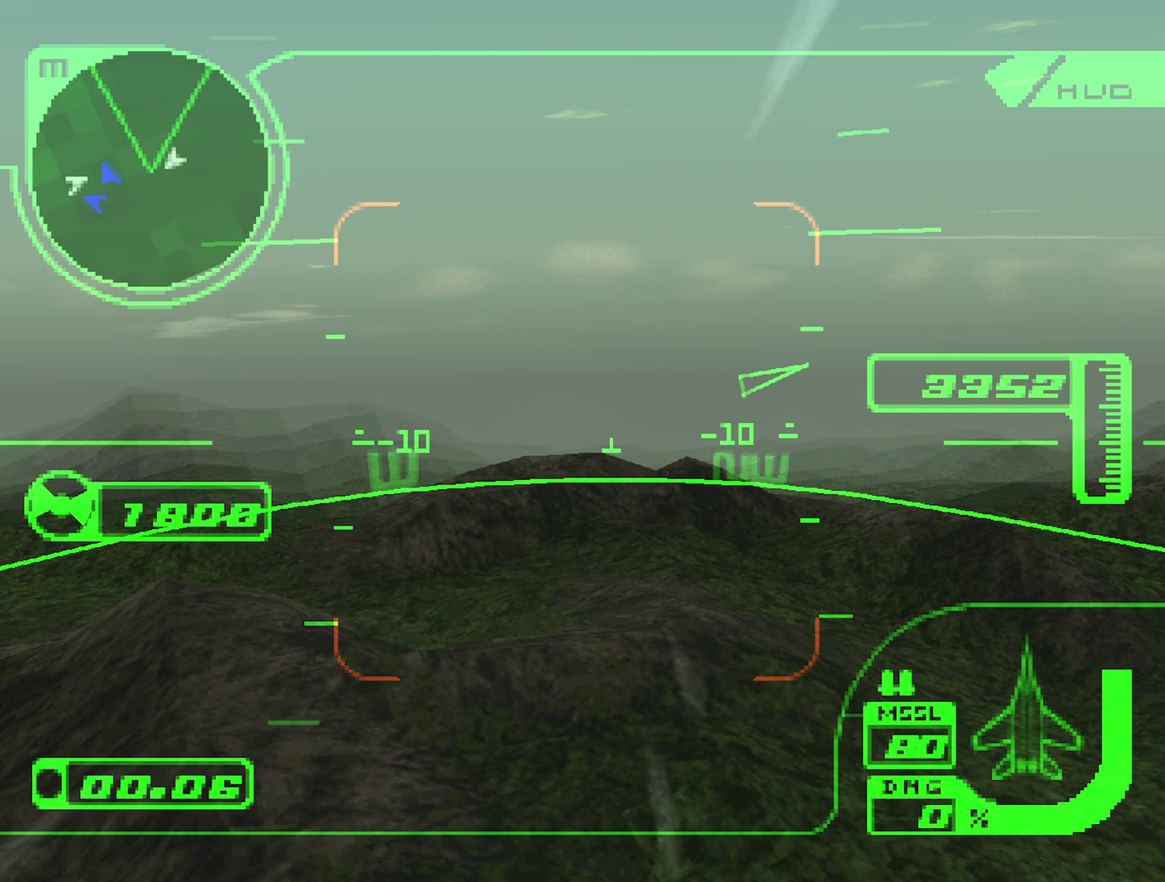
{"buttons": ["R2"], "left_stick": "up", "right_stick": "center", "events": [[67, "left_stick", "up"], [233, "L1", "up"], [233, "left_stick", "center"], [467, "left_stick", "up"]]}